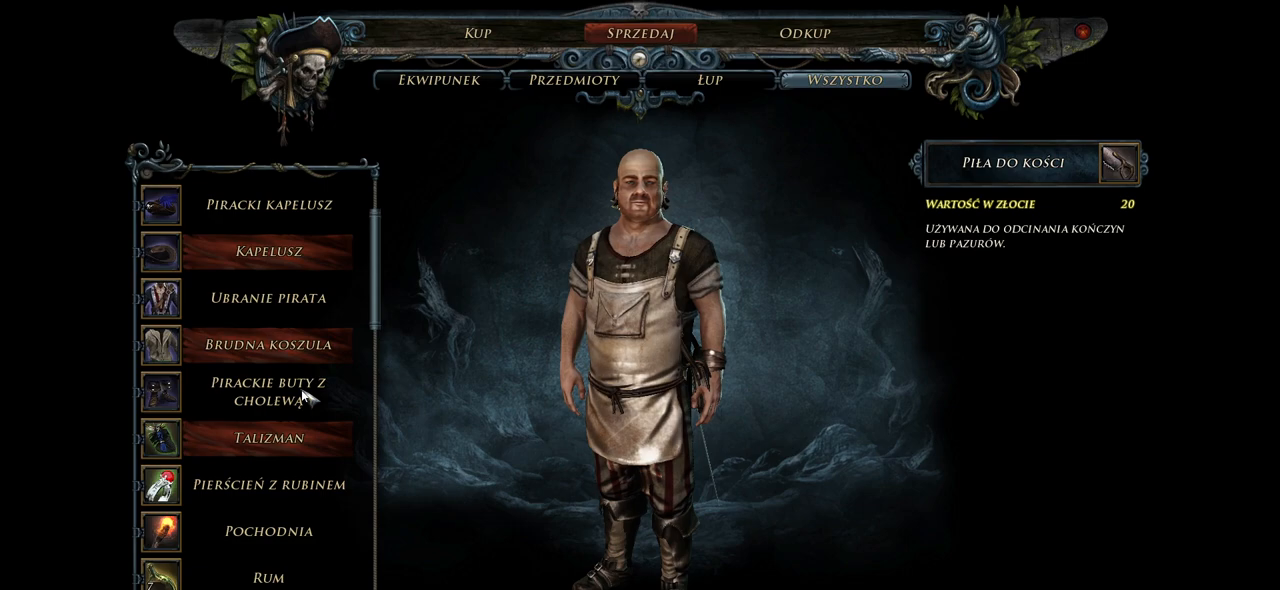
Gameplay with keyboard and mouse; each line is a JSON object with the keys and mouse buttons held at the frame after it. "events" lists presses ("down") and releases ("up") of "a", "ctrl", "d", "e", "q", "s", "shift", "space", "w", "mouse_left", "mouse_wheel", "mouse_right", "mouse_mb4" and "mouse_mb5" between this image and that frame as [ms after this image, input, new state], when the widget could be followed in between. "mouse_left", "mouse_wheel", "mouse_right", "mouse_mb4", "mouse_mb5" = the "left", "wheel", "right", "mb4", "mb5" buttons of the "mouse" list. No other keys are recorded. "wheel" means that the mouse wheel is clicked or scrolled. Mouse movement is not recorded.
{"keys": [], "mouse": [], "events": []}
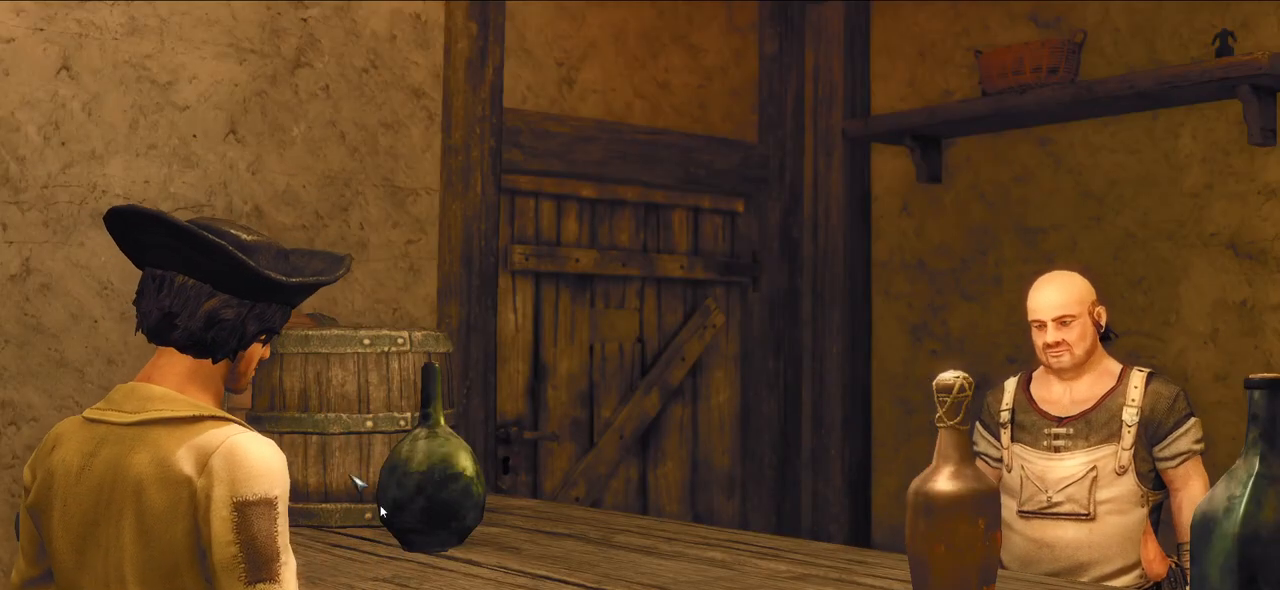
{"keys": [], "mouse": [], "events": []}
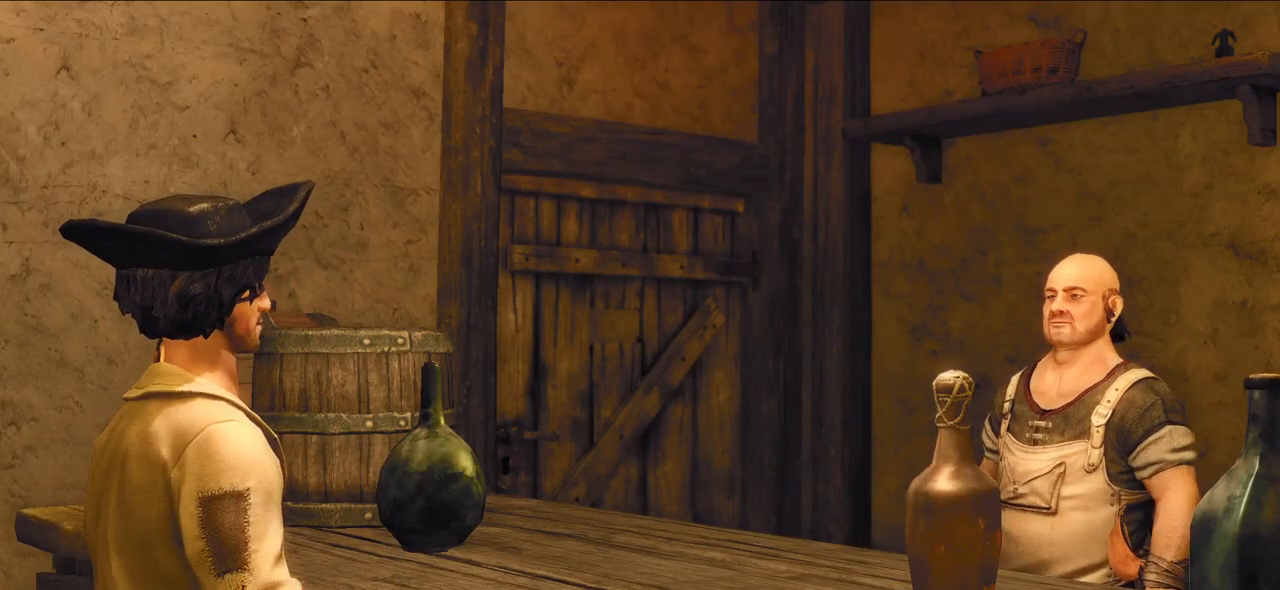
{"keys": [], "mouse": [], "events": []}
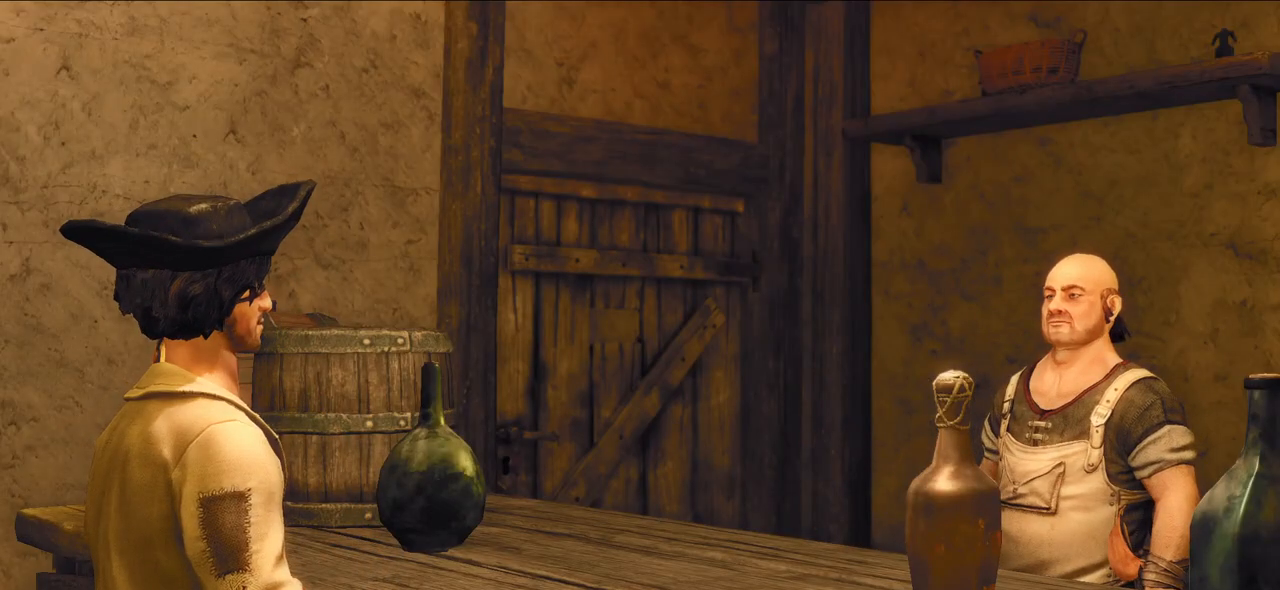
{"keys": [], "mouse": [], "events": [[220, "mouse_left", "down"], [320, "mouse_left", "up"]]}
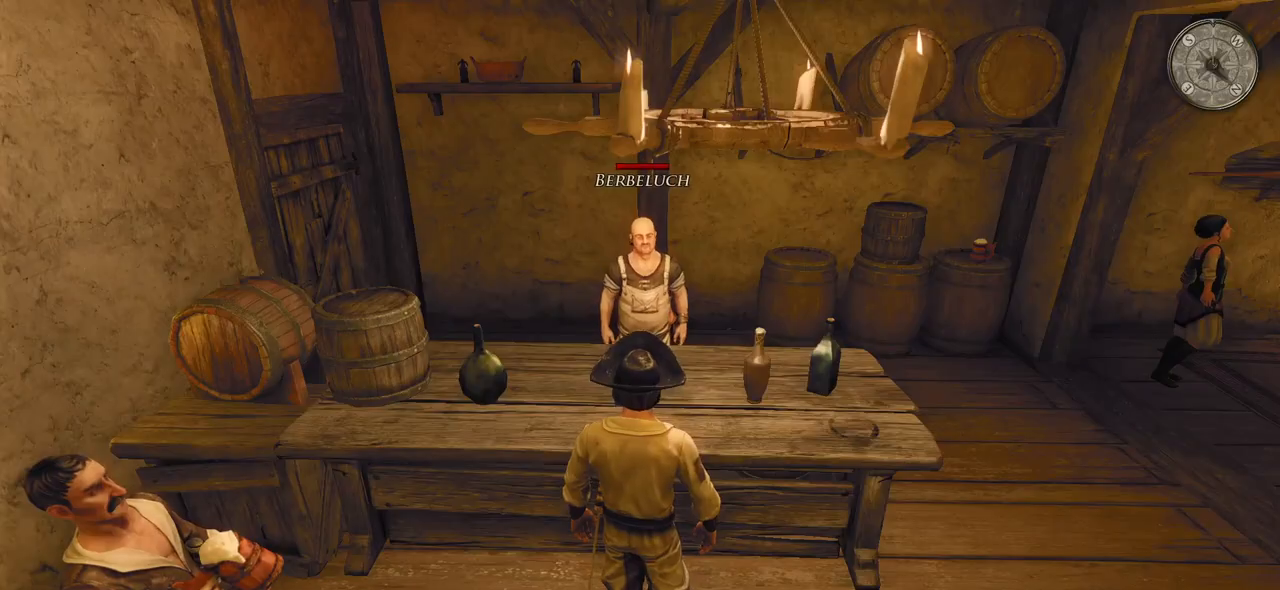
{"keys": ["w"], "mouse": [], "events": [[140, "w", "down"]]}
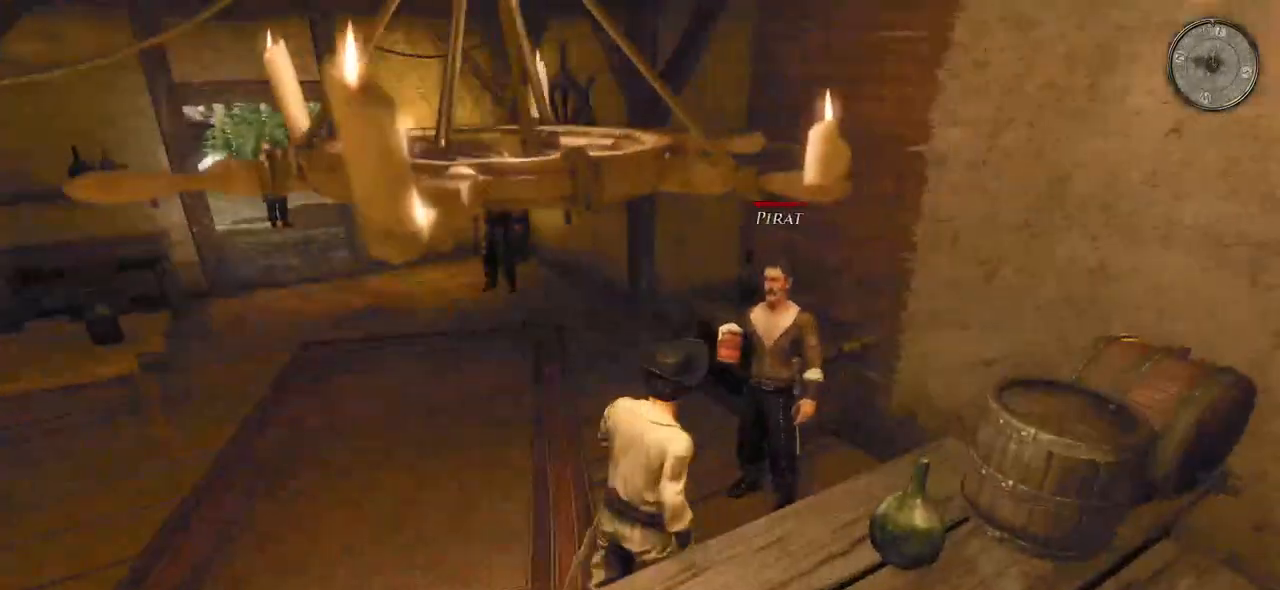
{"keys": ["w"], "mouse": [], "events": []}
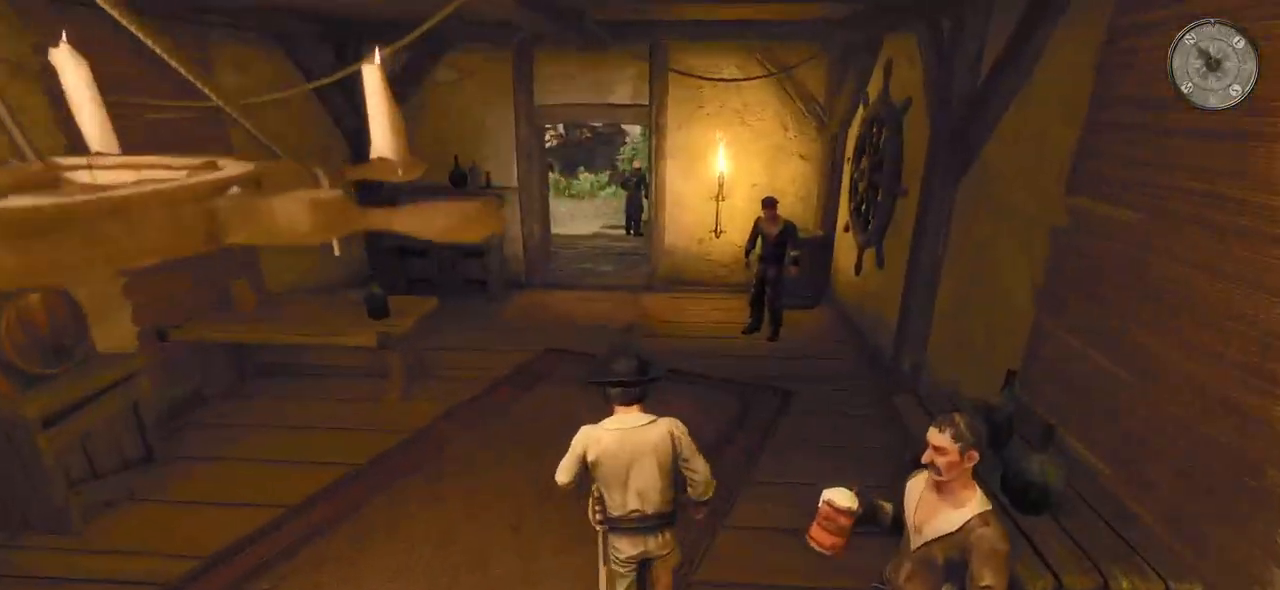
{"keys": ["shift", "w"], "mouse": [], "events": [[460, "shift", "down"]]}
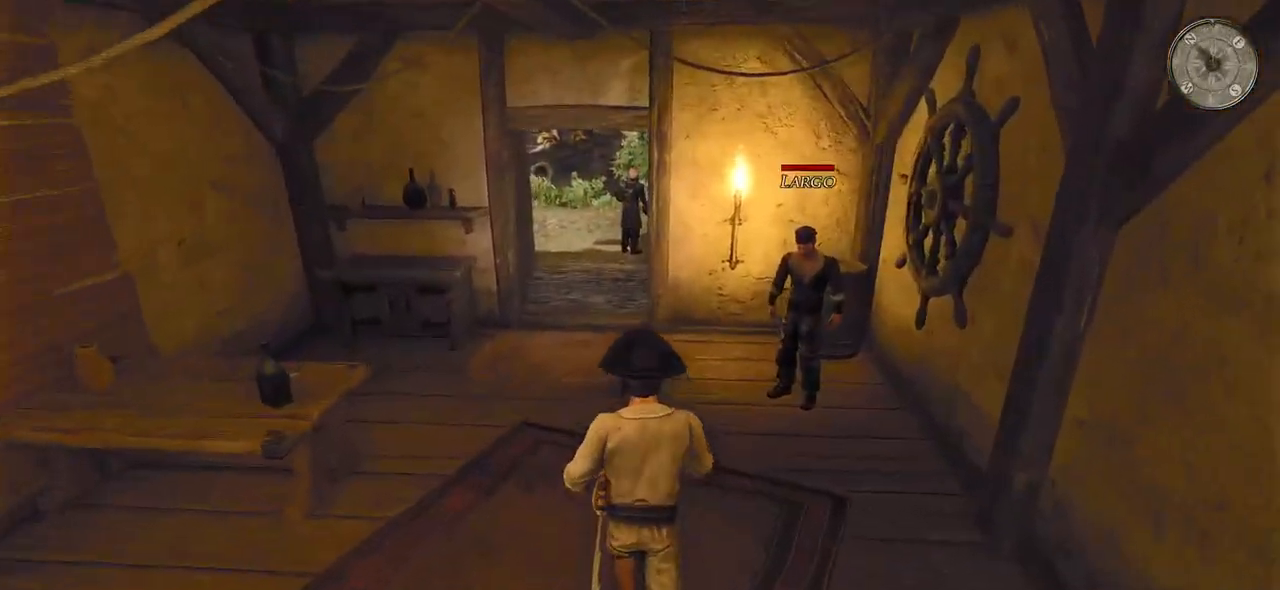
{"keys": ["shift", "w"], "mouse": [], "events": []}
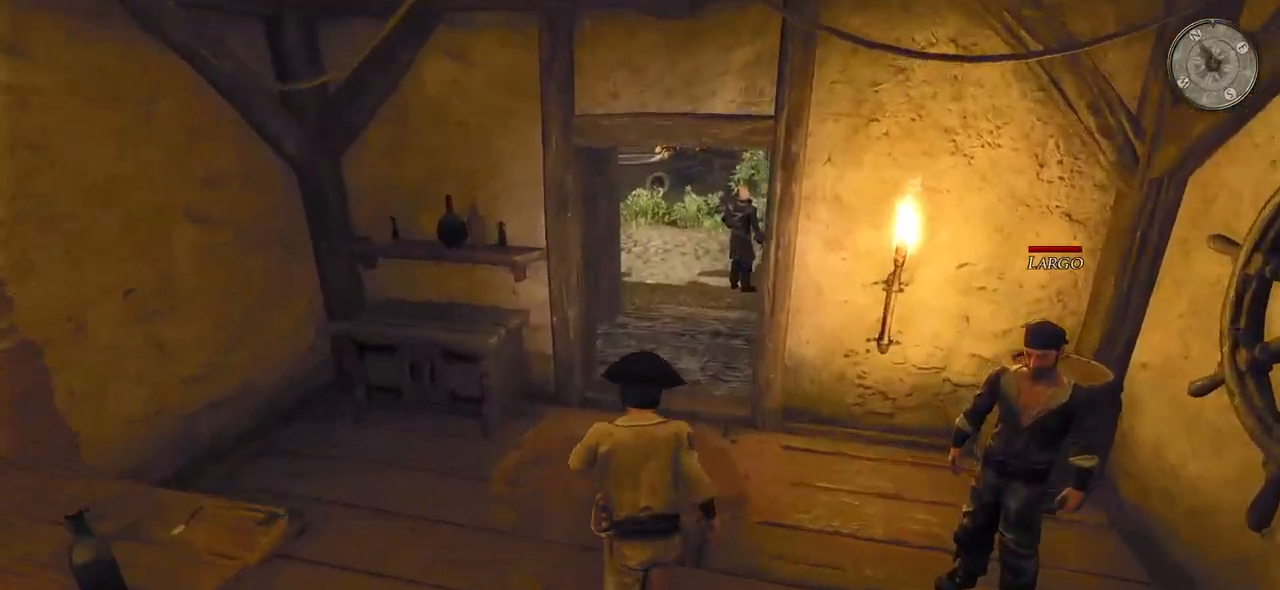
{"keys": ["shift", "w"], "mouse": [], "events": []}
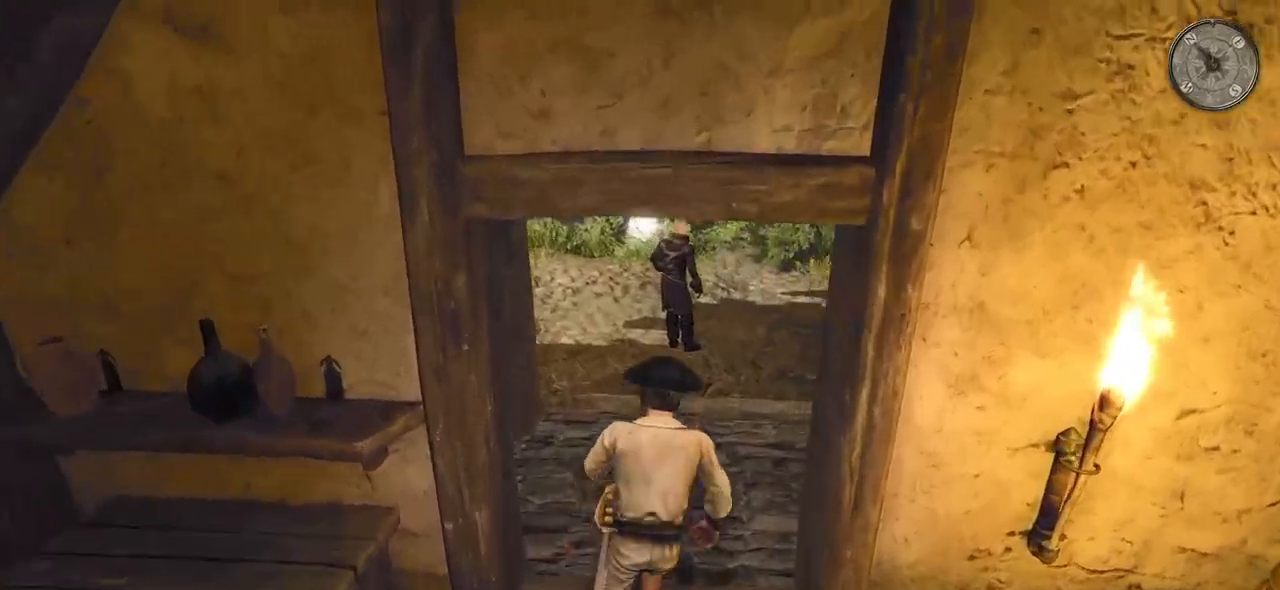
{"keys": ["shift", "w"], "mouse": [], "events": []}
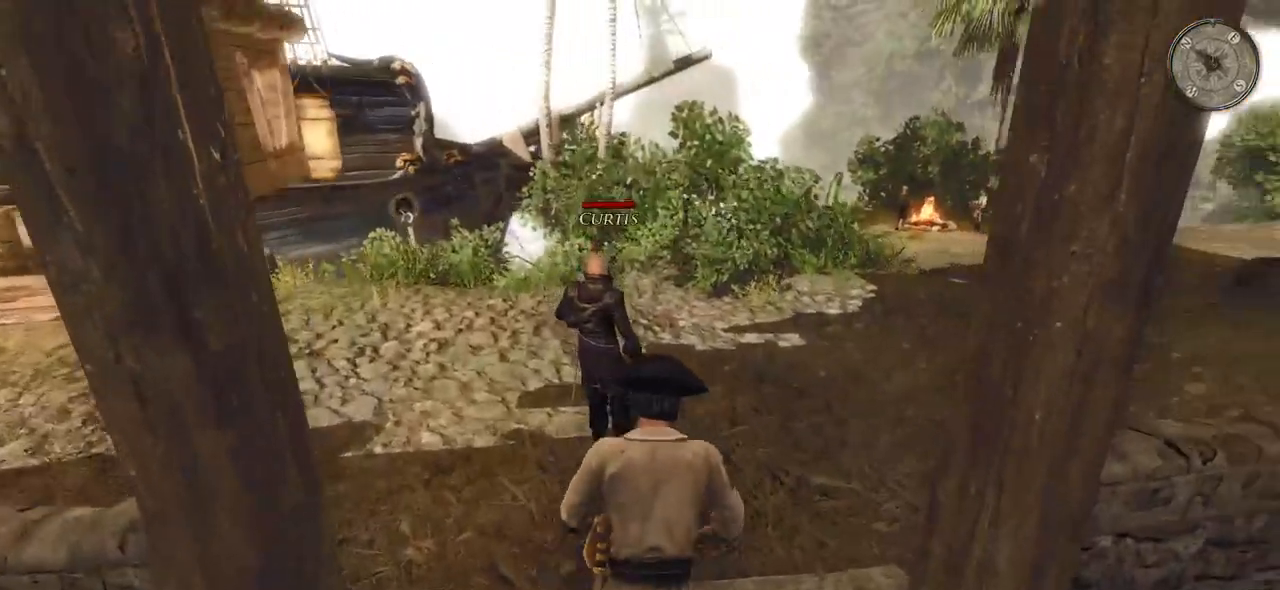
{"keys": ["shift", "w"], "mouse": [], "events": []}
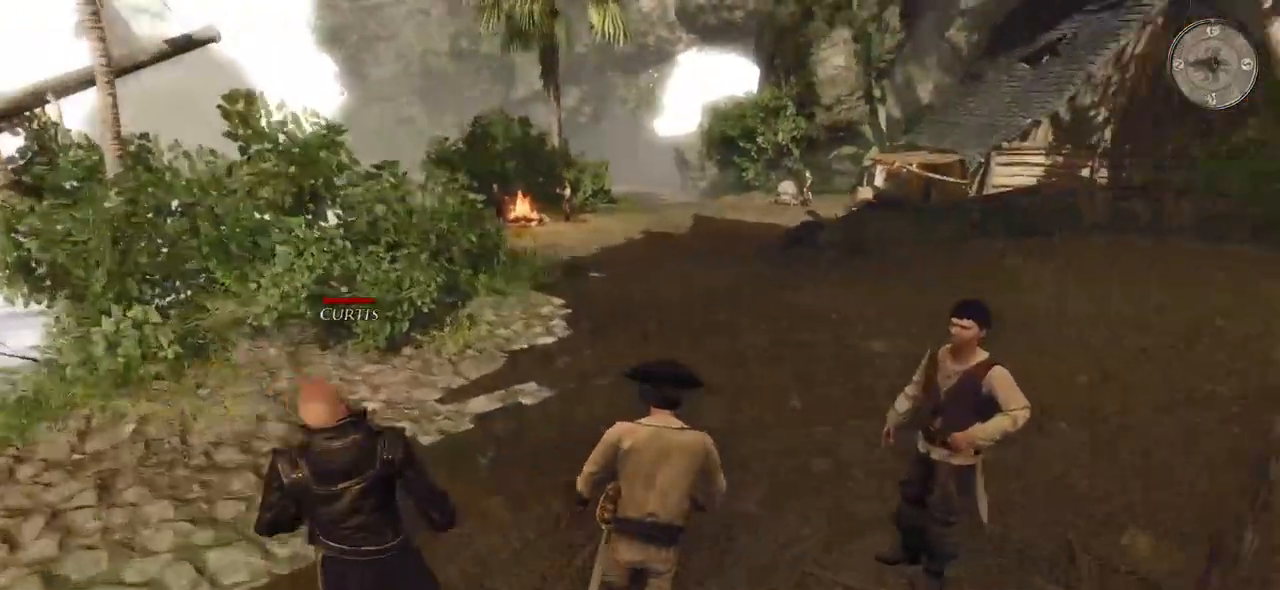
{"keys": ["shift", "w"], "mouse": [], "events": []}
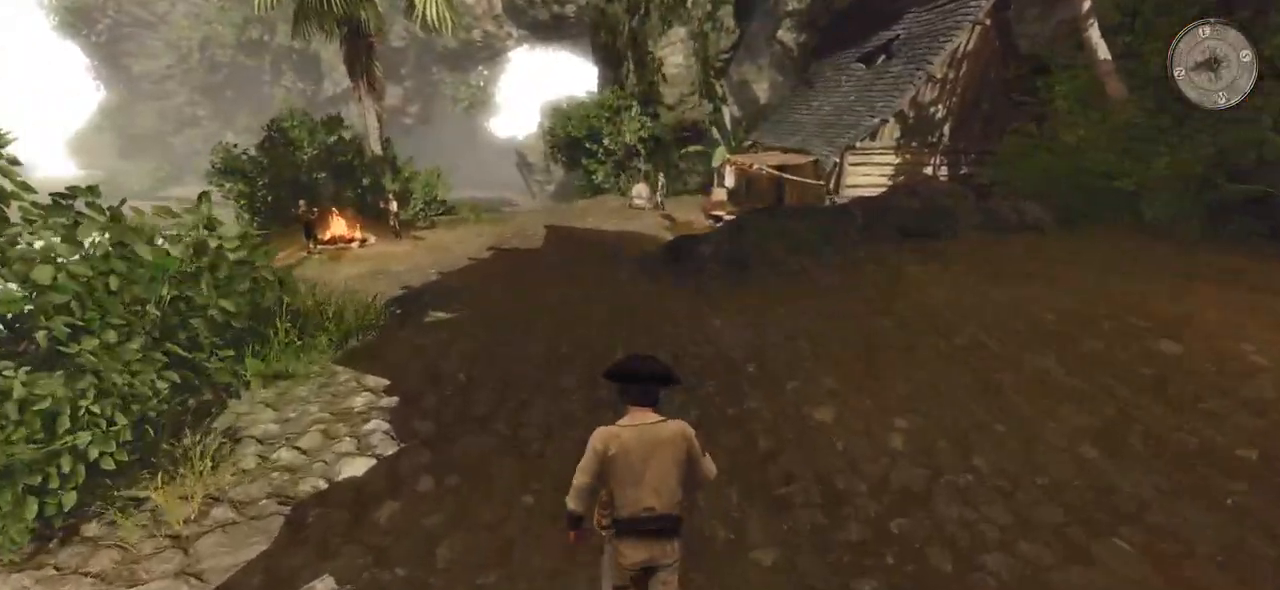
{"keys": ["shift", "w"], "mouse": [], "events": []}
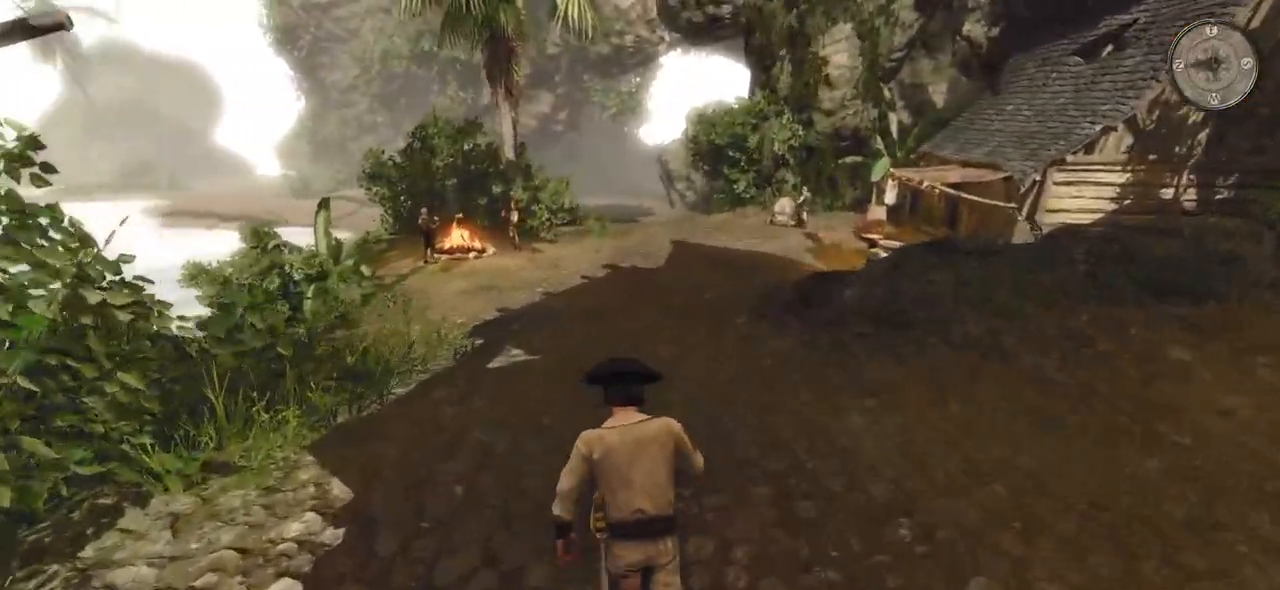
{"keys": ["shift", "w"], "mouse": [], "events": []}
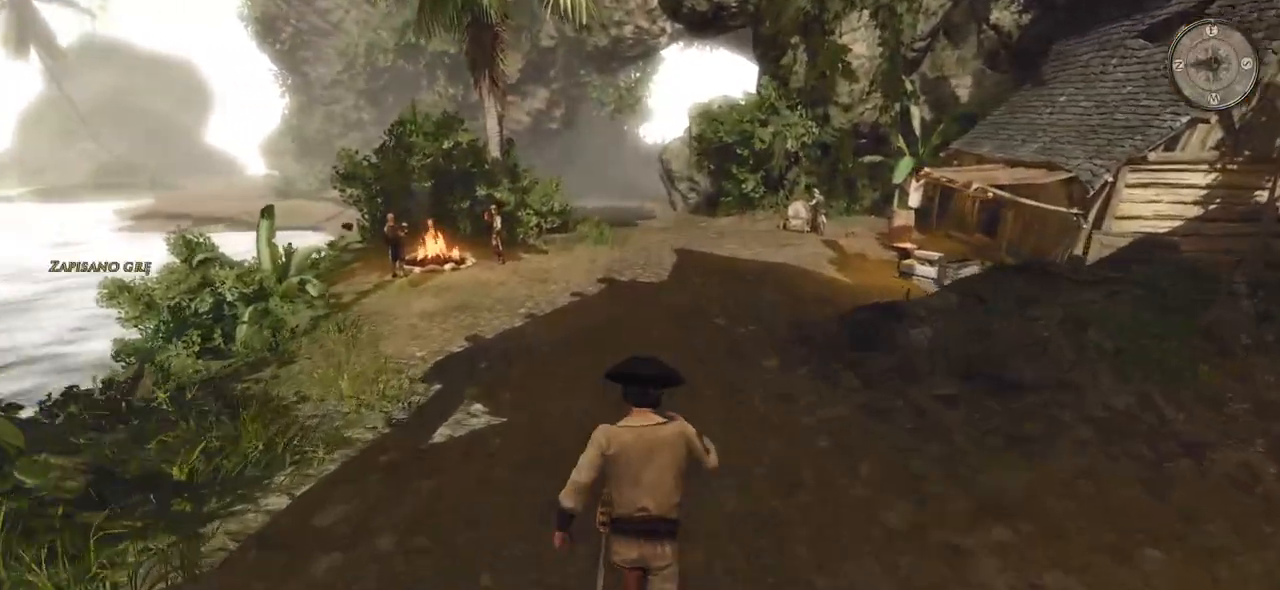
{"keys": ["w"], "mouse": [], "events": [[480, "shift", "up"]]}
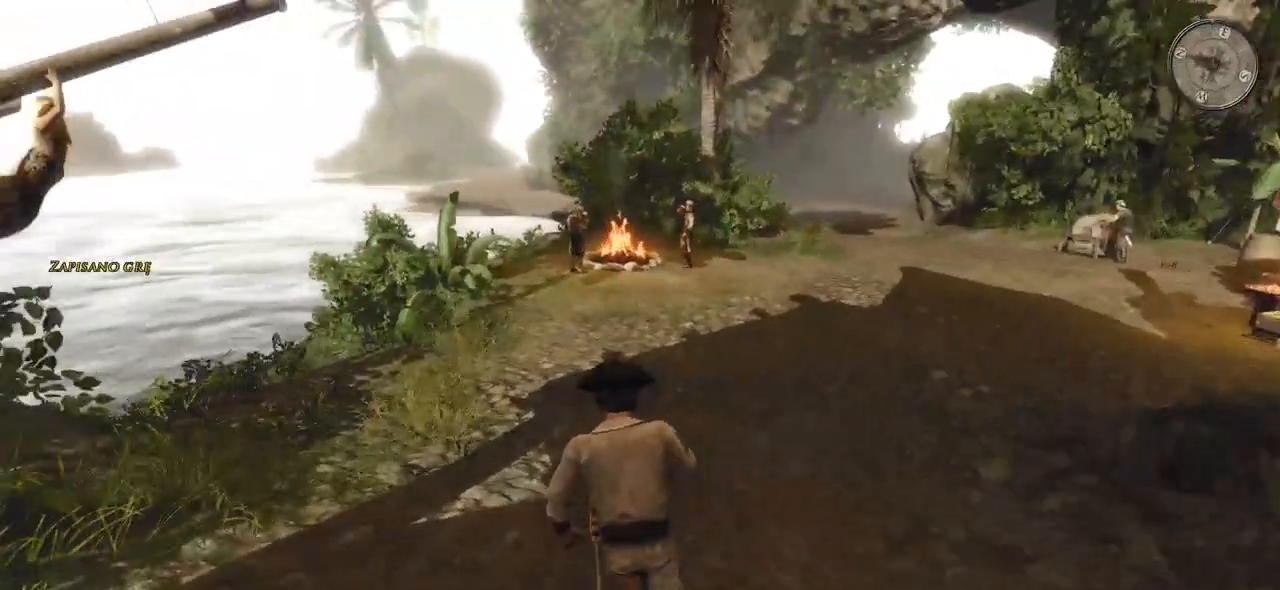
{"keys": ["shift", "w"], "mouse": [], "events": [[20, "shift", "down"]]}
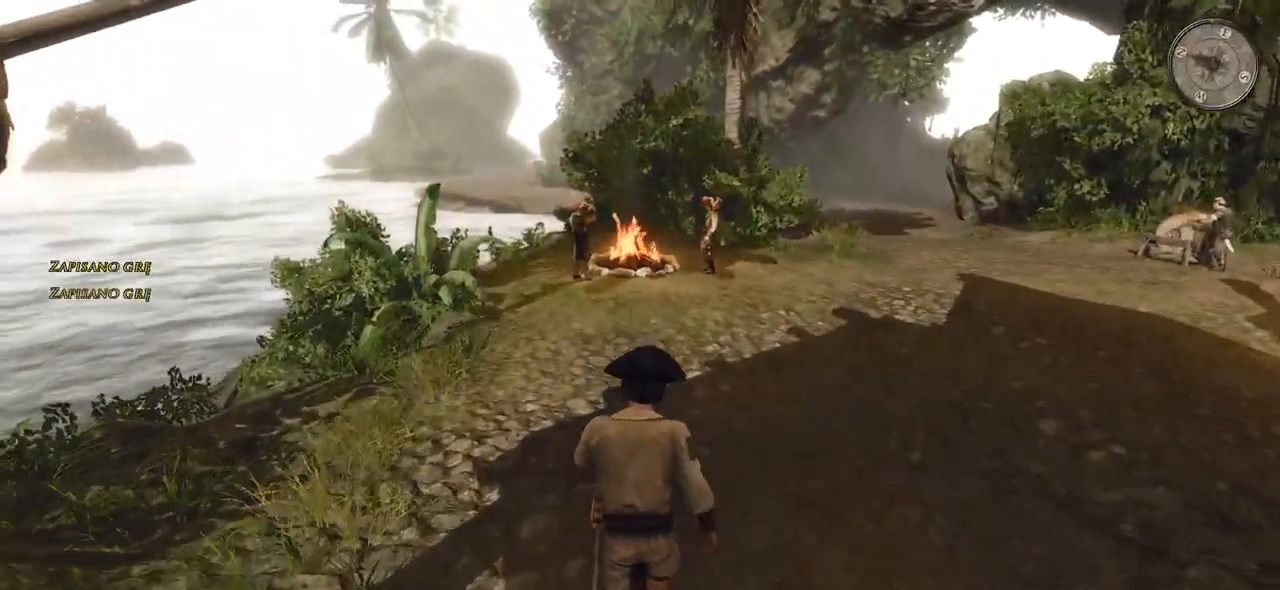
{"keys": ["shift", "w"], "mouse": [], "events": []}
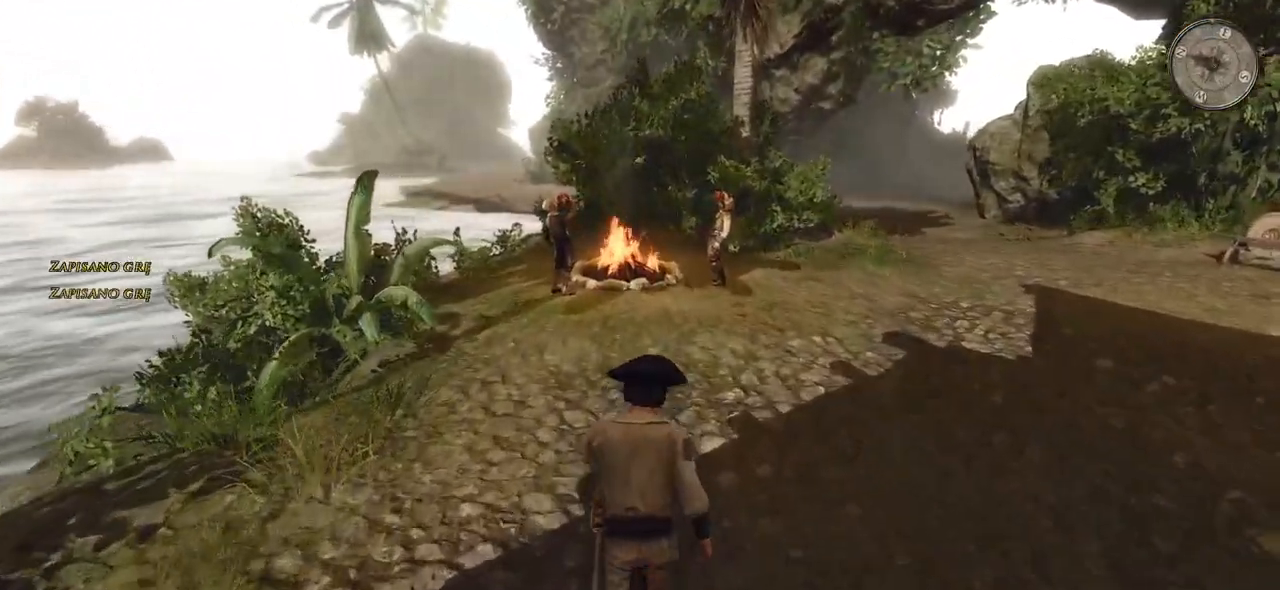
{"keys": ["shift", "w"], "mouse": [], "events": []}
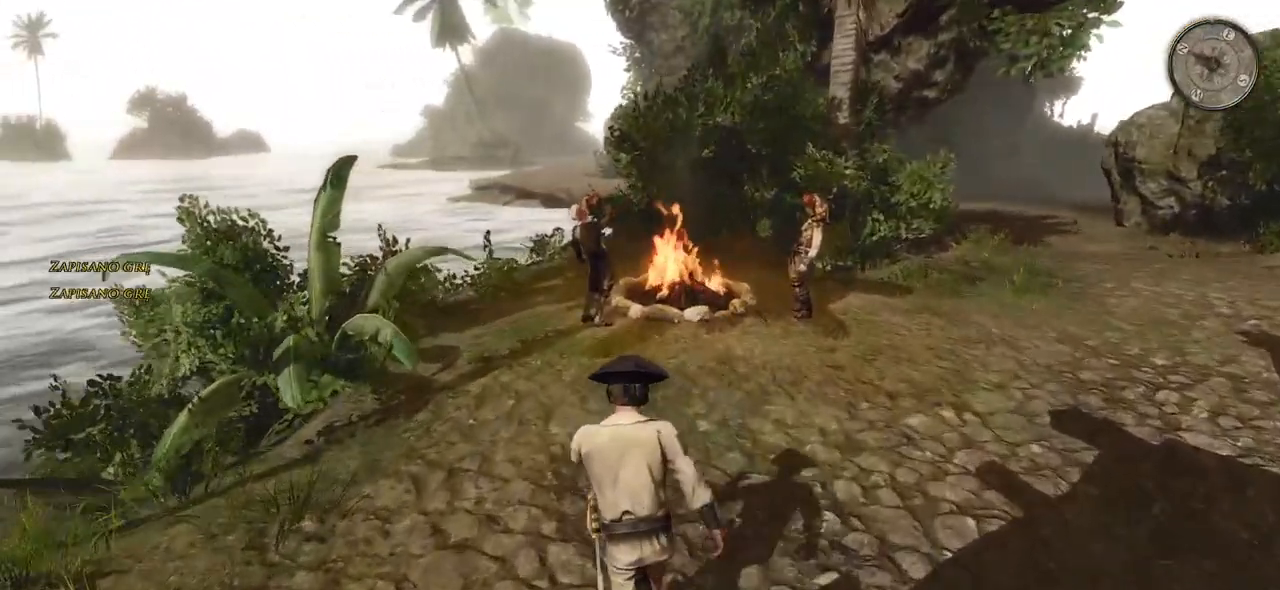
{"keys": ["w"], "mouse": [], "events": [[40, "shift", "up"]]}
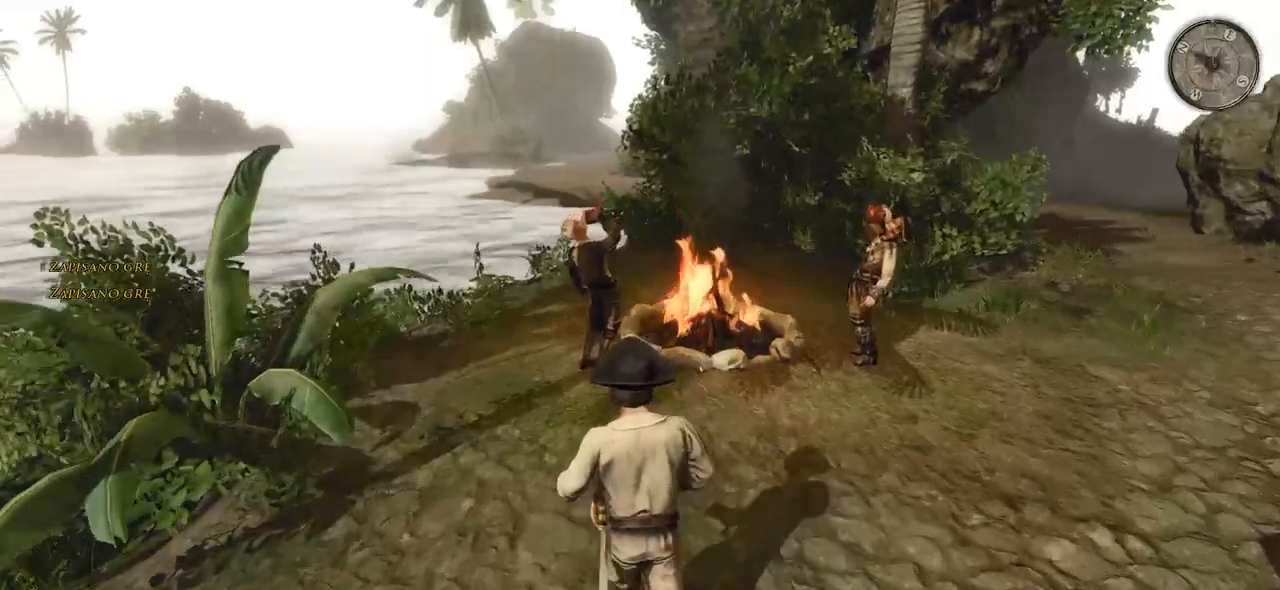
{"keys": [], "mouse": [], "events": [[400, "w", "up"]]}
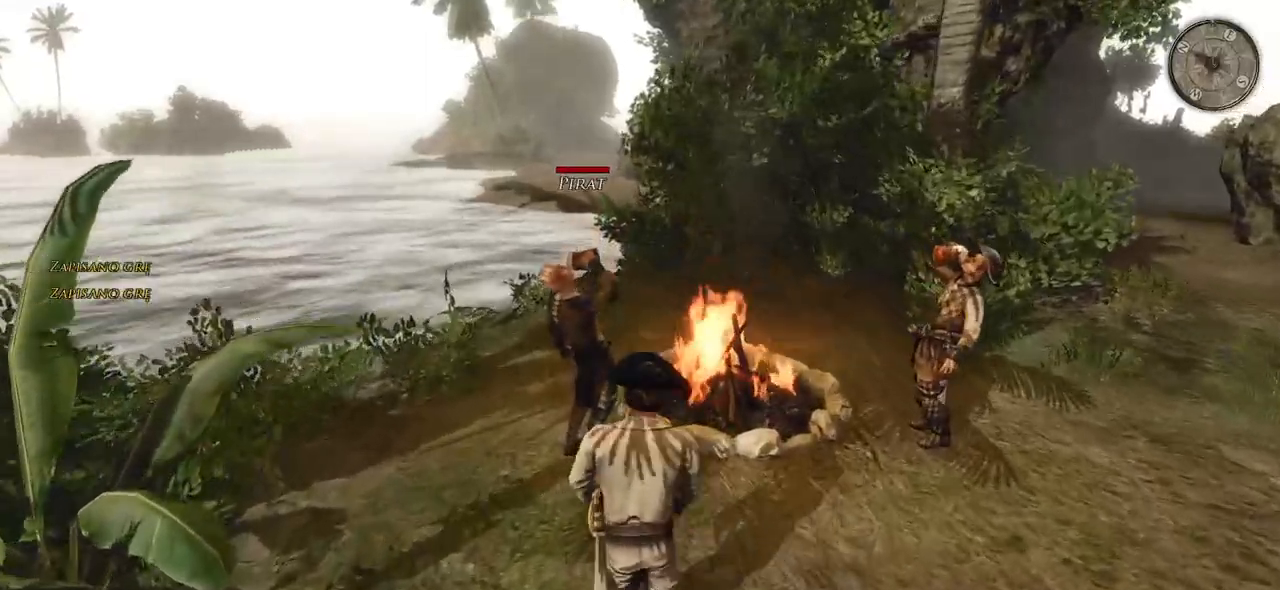
{"keys": ["w"], "mouse": [], "events": [[180, "w", "down"]]}
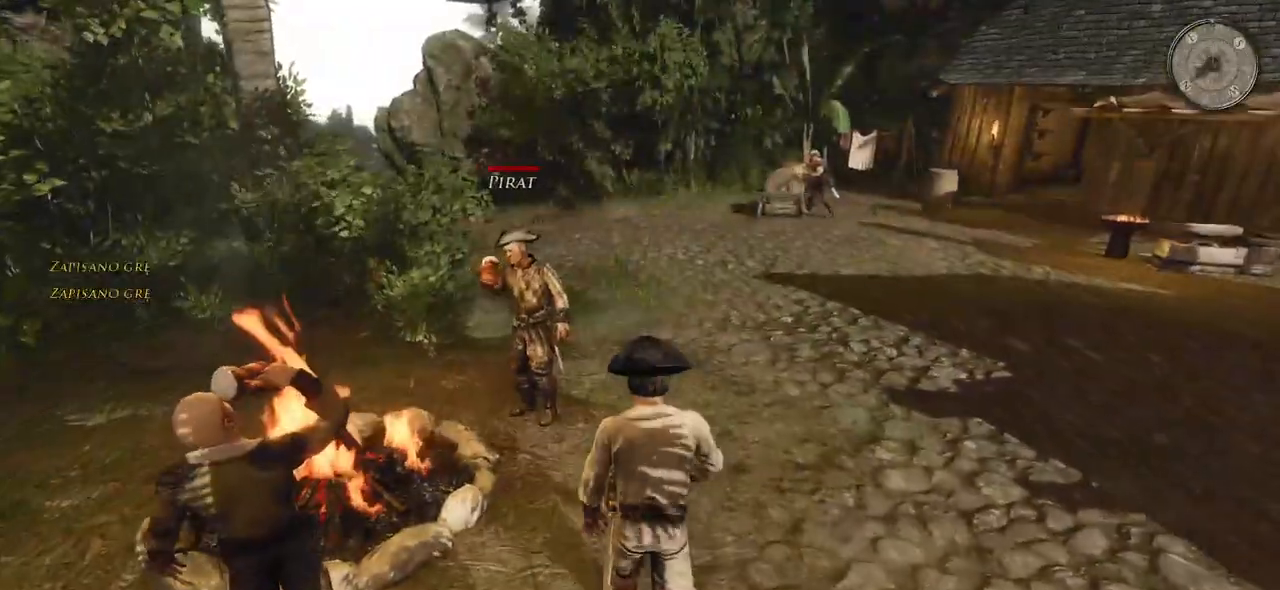
{"keys": ["shift", "w"], "mouse": [], "events": [[440, "shift", "down"]]}
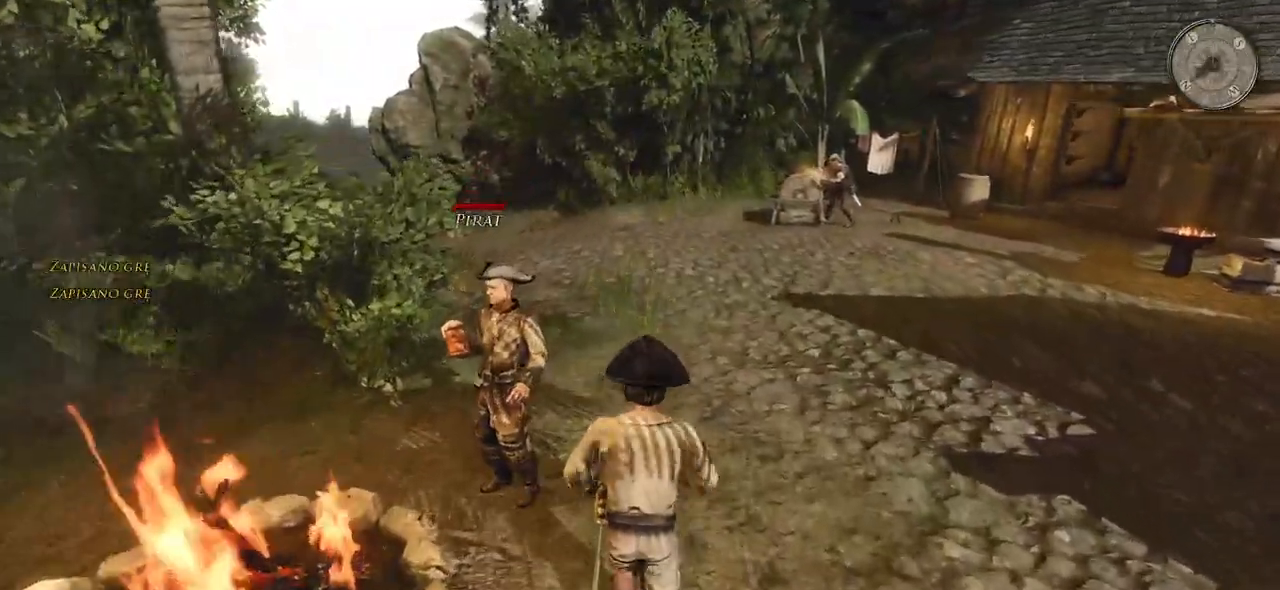
{"keys": ["d", "shift", "w"], "mouse": []}
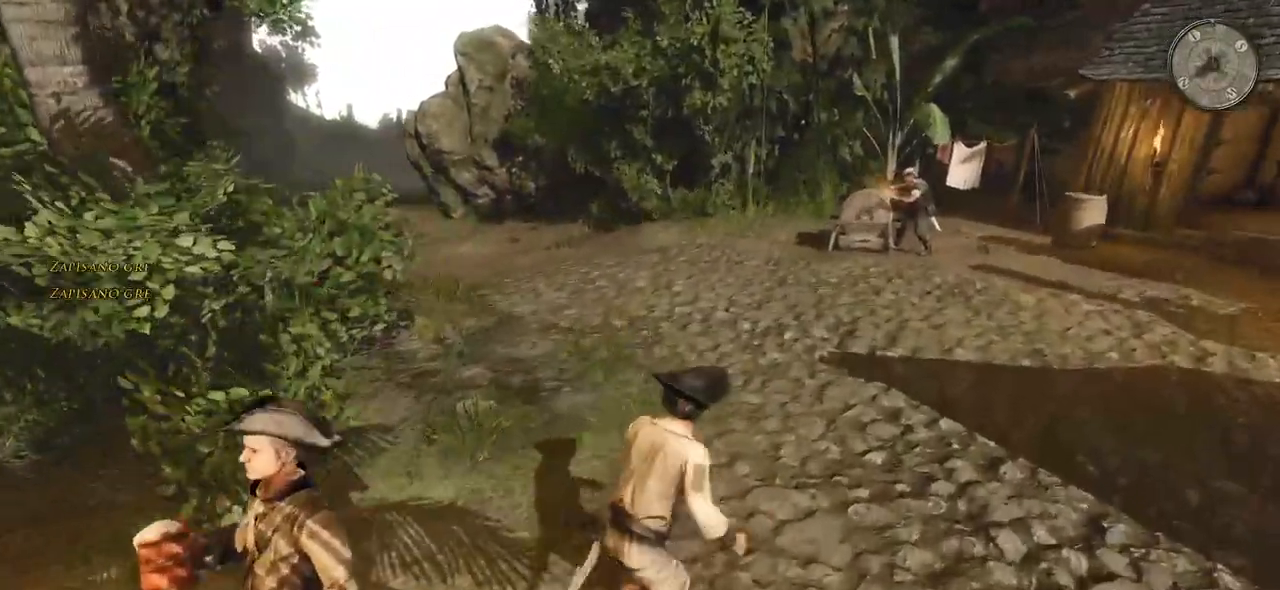
{"keys": ["d", "shift", "w"], "mouse": [], "events": []}
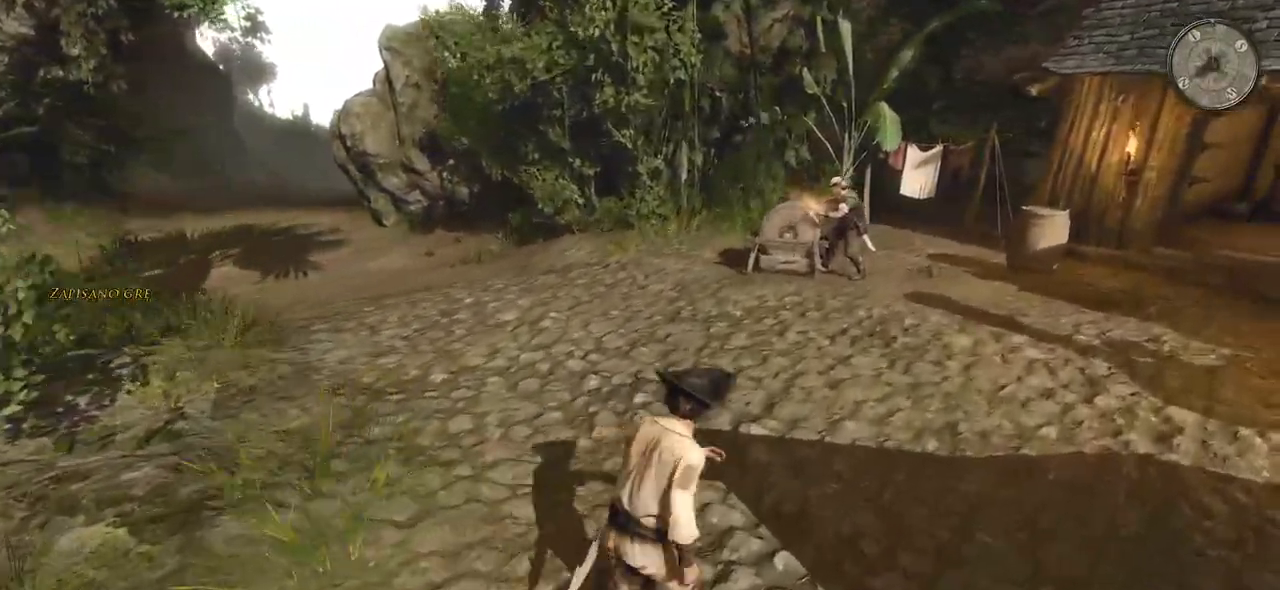
{"keys": ["shift", "w"], "mouse": [], "events": [[100, "d", "up"]]}
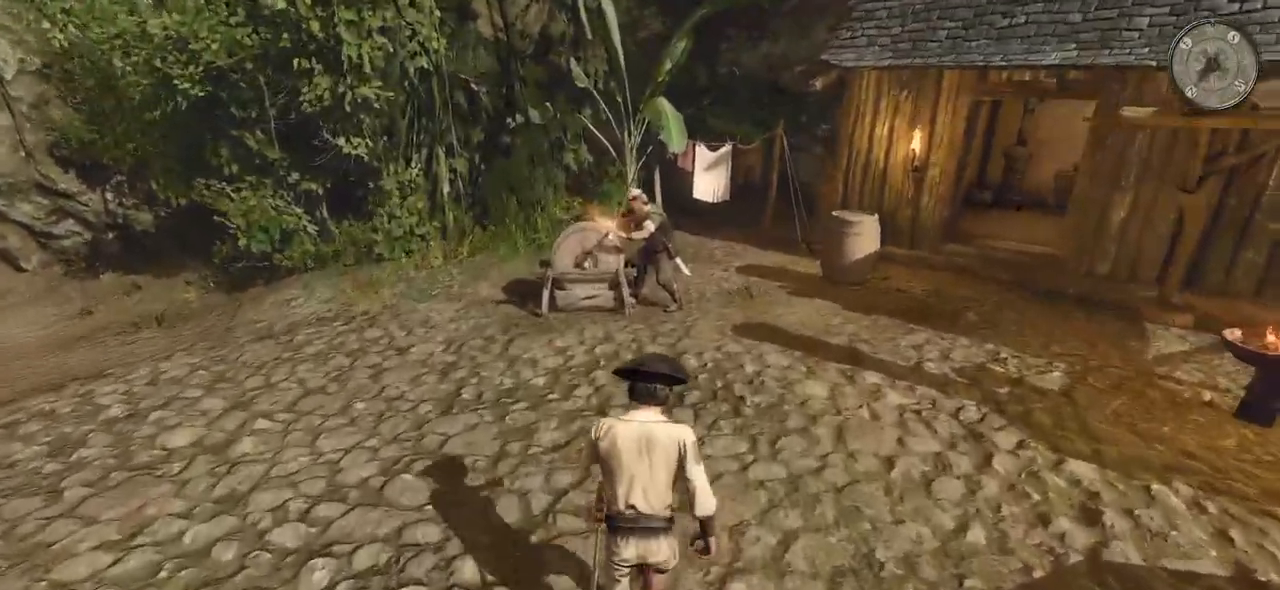
{"keys": ["w"], "mouse": [], "events": [[200, "shift", "up"]]}
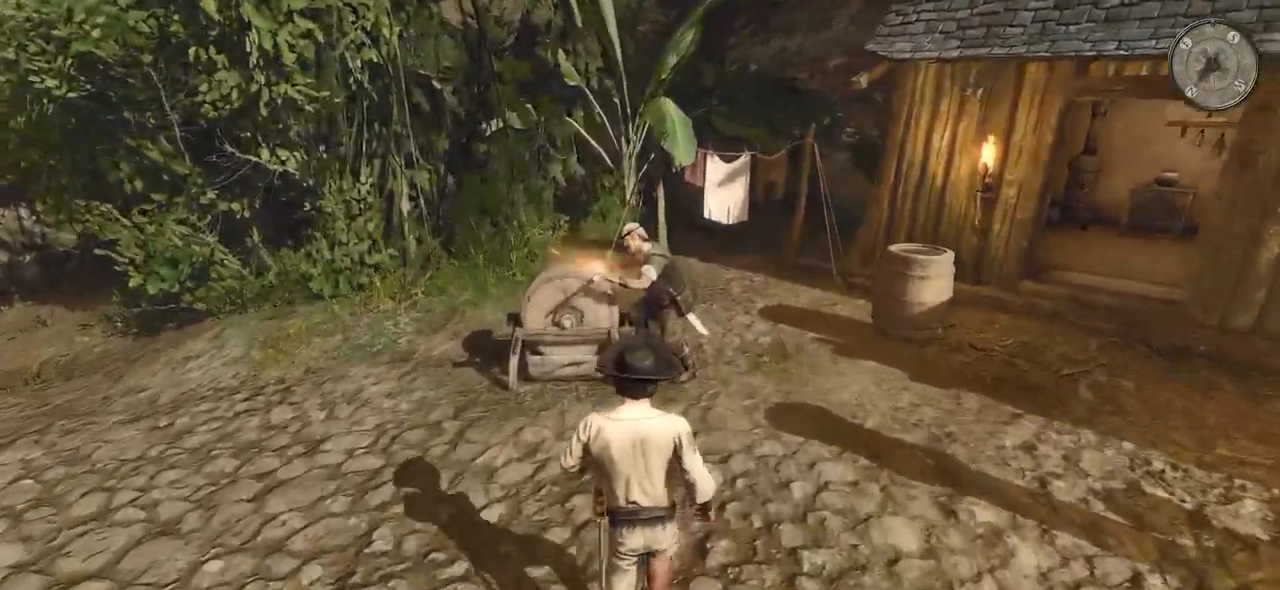
{"keys": [], "mouse": [], "events": [[80, "w", "up"], [240, "mouse_left", "down"], [360, "mouse_left", "up"]]}